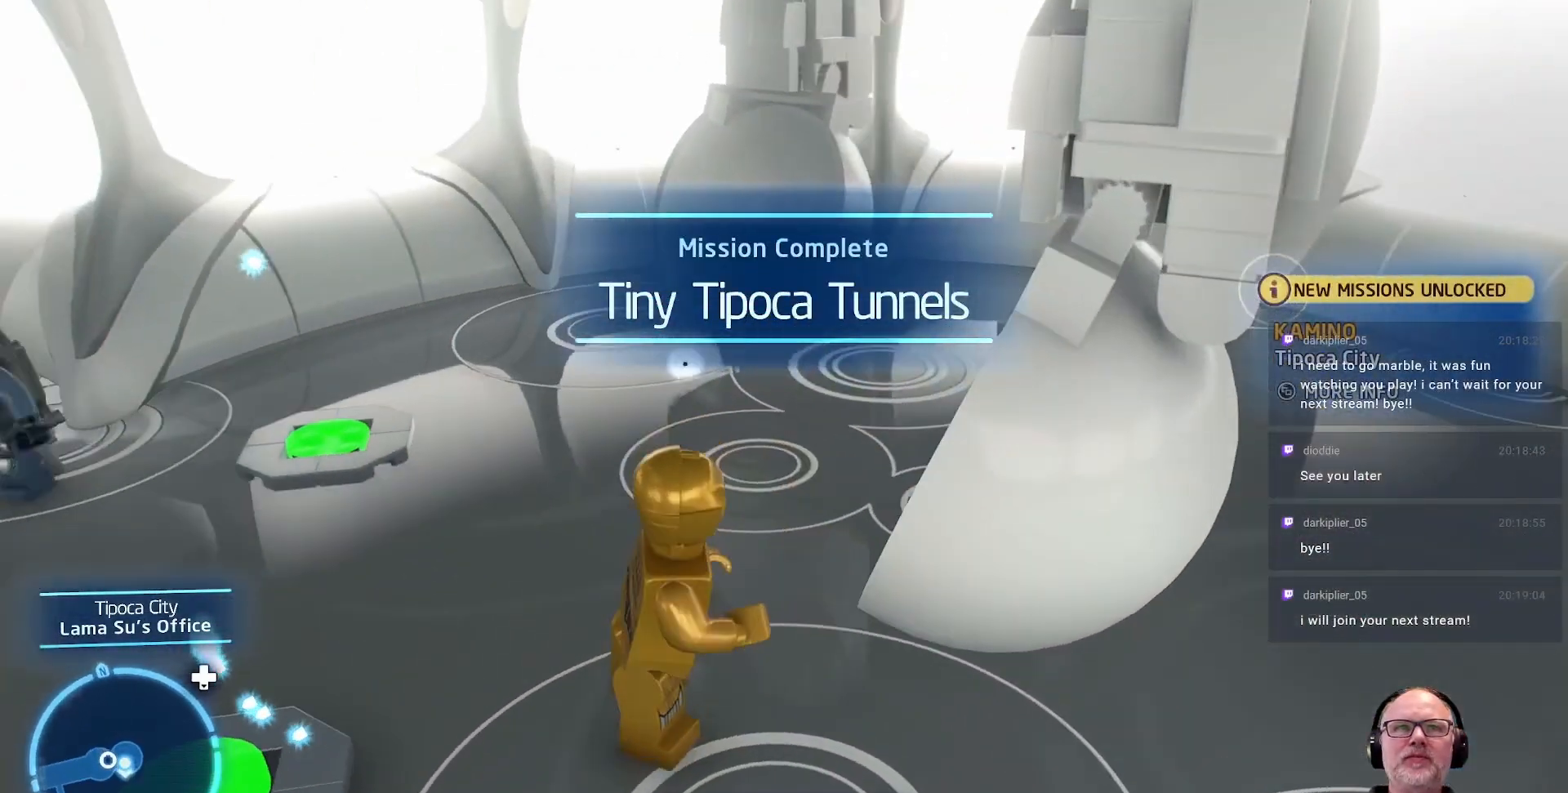
Gameplay with a controller (Xbox layout); each line is a JSON object with the inputs held at the frame after it. "events" lists button and stick changes between this image and that frame as [ms after this image, input, new state], when the widget could be followed in between. Not read: L2 L3 R2 R3 SELECT START Y.
{"buttons": [], "left_stick": "up-left", "right_stick": "center", "events": [[67, "A", "down"], [100, "right_stick", "left"], [133, "A", "up"], [133, "left_stick", "up-left"], [333, "right_stick", "center"]]}
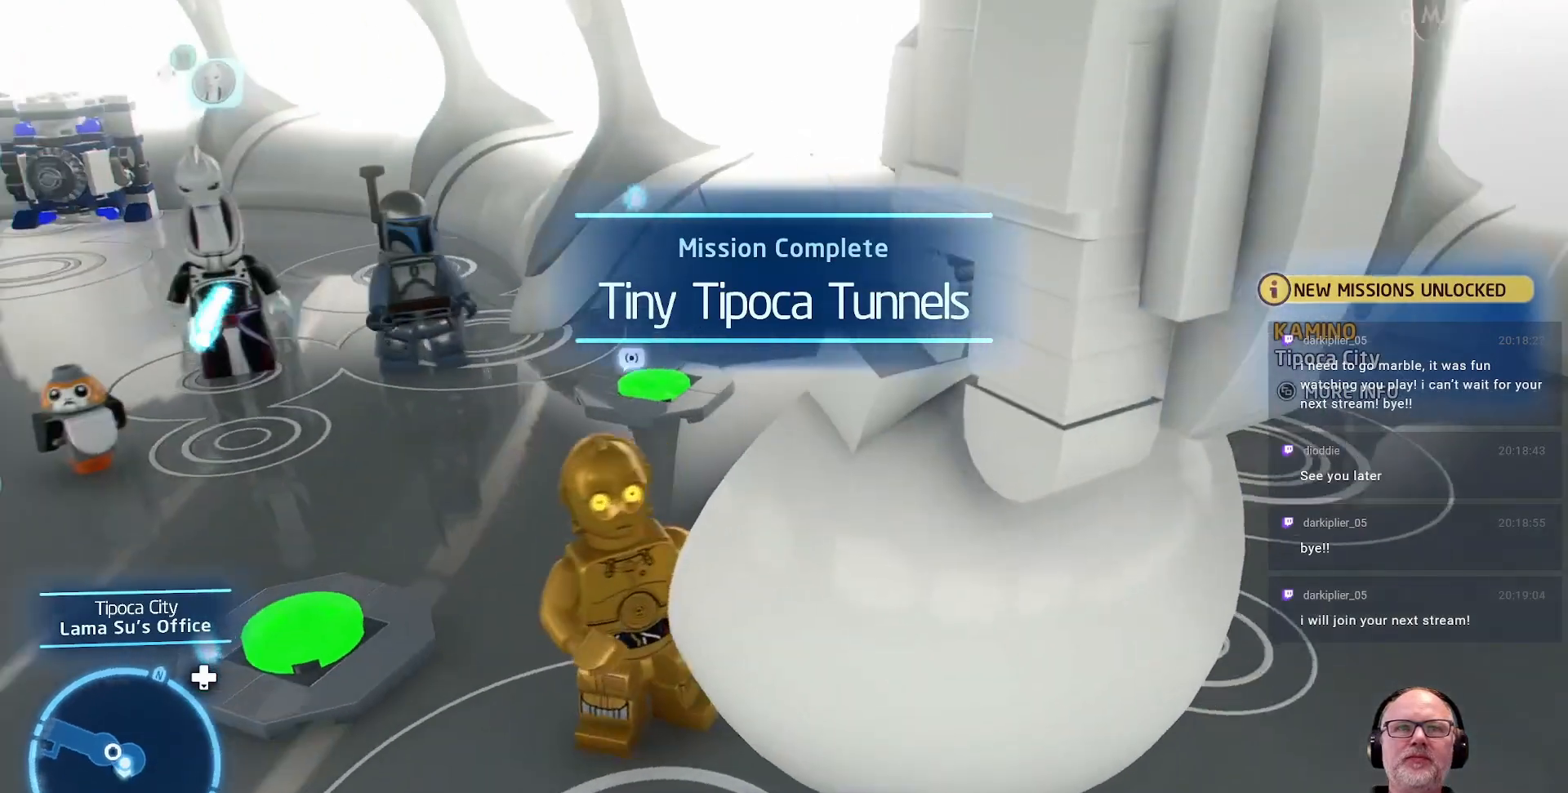
{"buttons": [], "left_stick": "up", "right_stick": "center"}
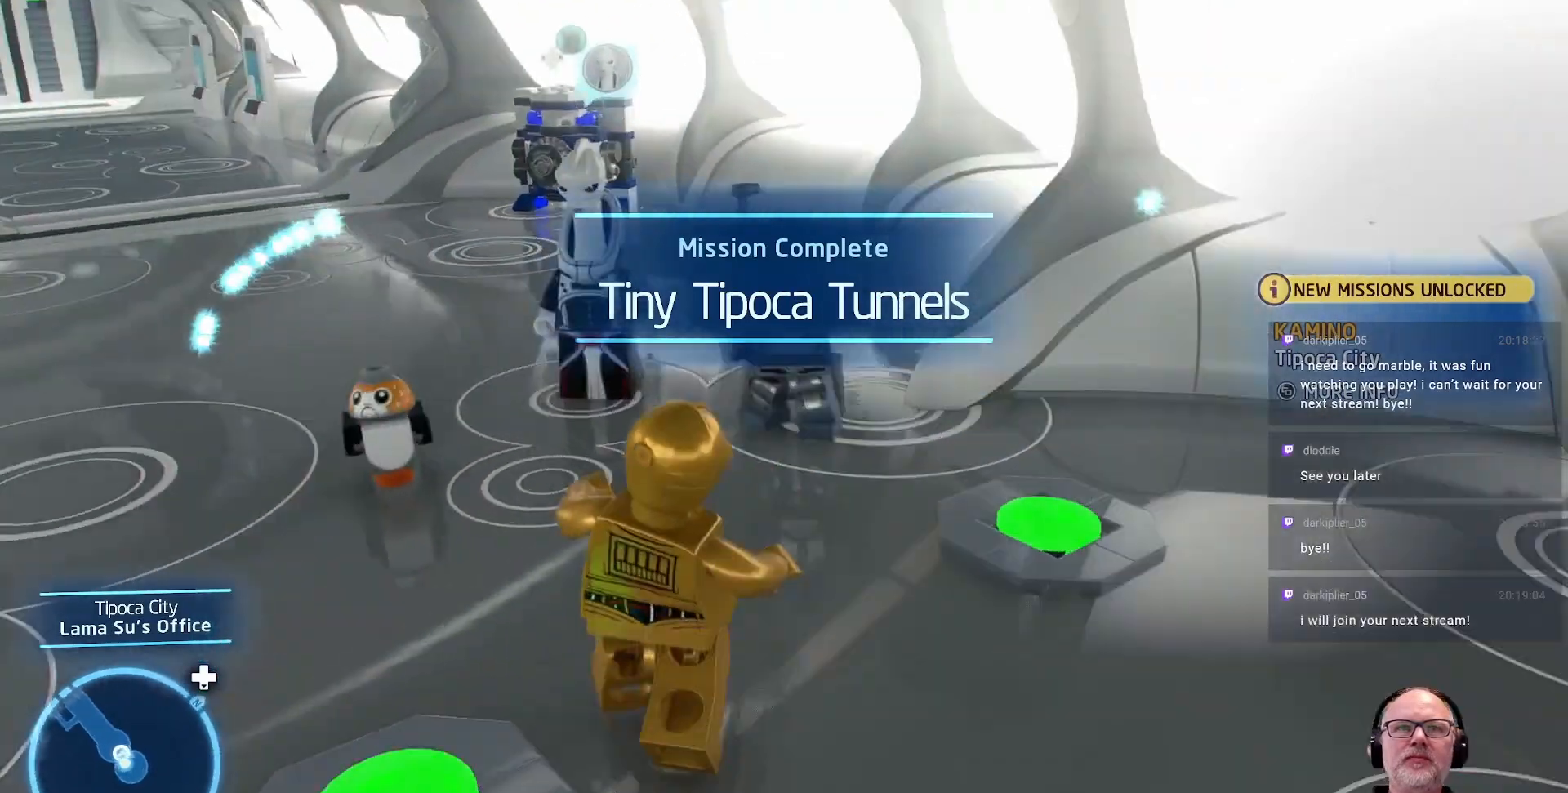
{"buttons": [], "left_stick": "center", "right_stick": "center", "events": [[33, "left_stick", "up-left"], [200, "right_stick", "left"], [367, "right_stick", "center"], [500, "left_stick", "center"]]}
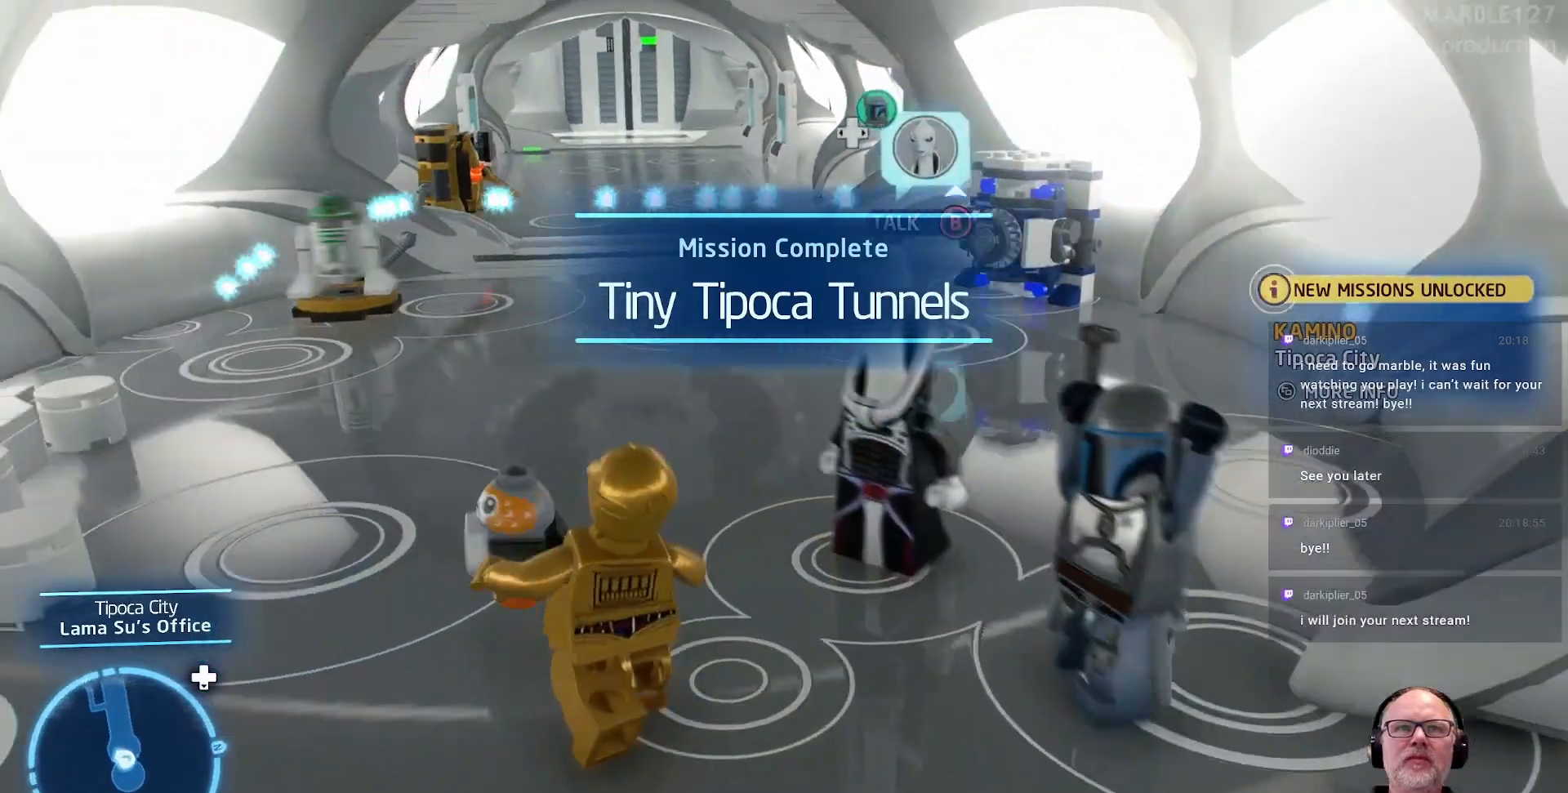
{"buttons": [], "left_stick": "center", "right_stick": "center", "events": [[233, "left_stick", "left"], [433, "left_stick", "center"]]}
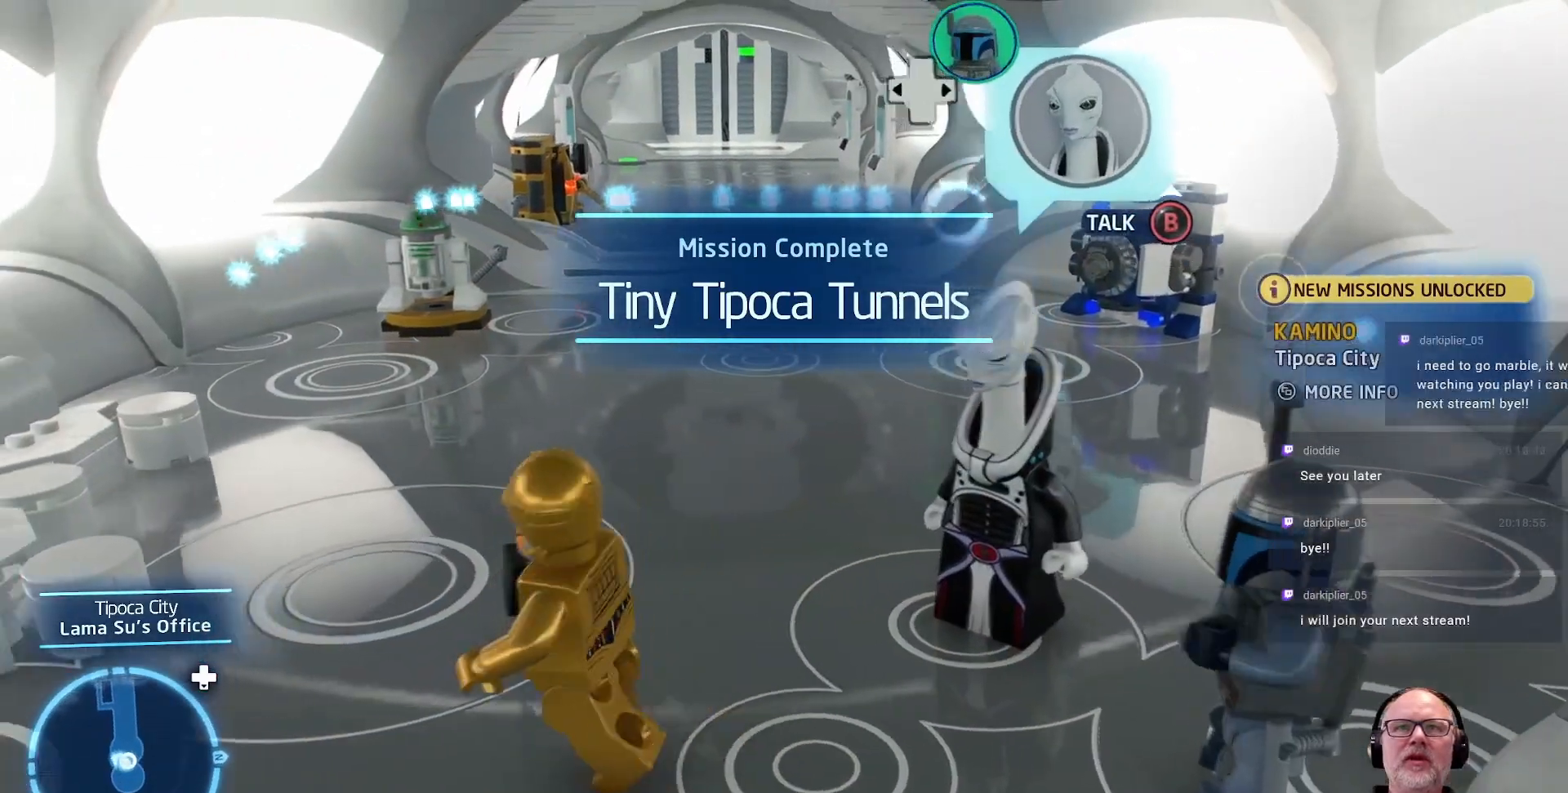
{"buttons": [], "left_stick": "center", "right_stick": "center", "events": [[67, "left_stick", "right"], [300, "left_stick", "center"]]}
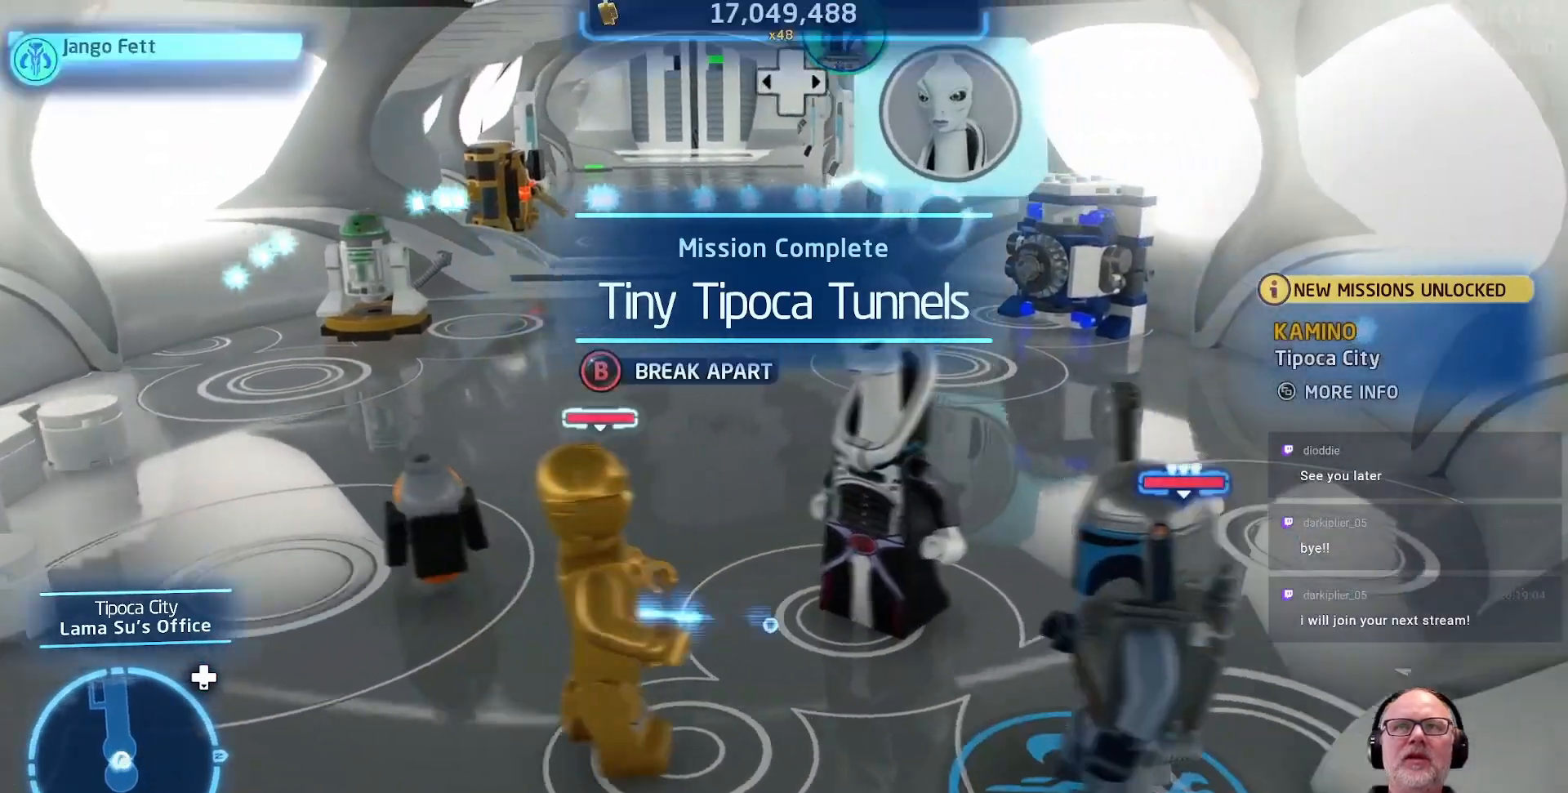
{"buttons": [], "left_stick": "left", "right_stick": "center", "events": [[433, "left_stick", "left"]]}
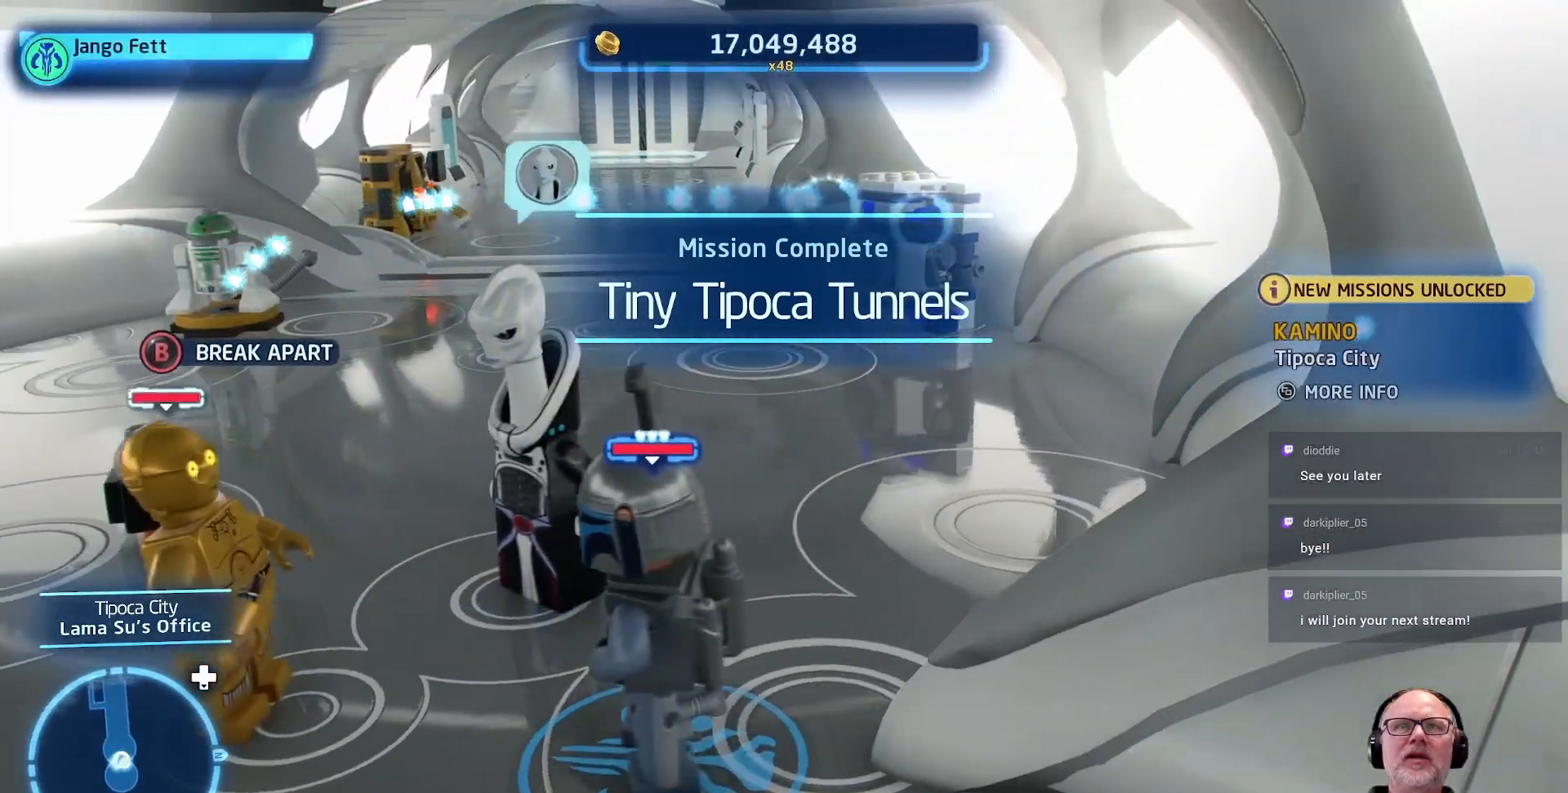
{"buttons": [], "left_stick": "up", "right_stick": "center", "events": [[300, "left_stick", "up"]]}
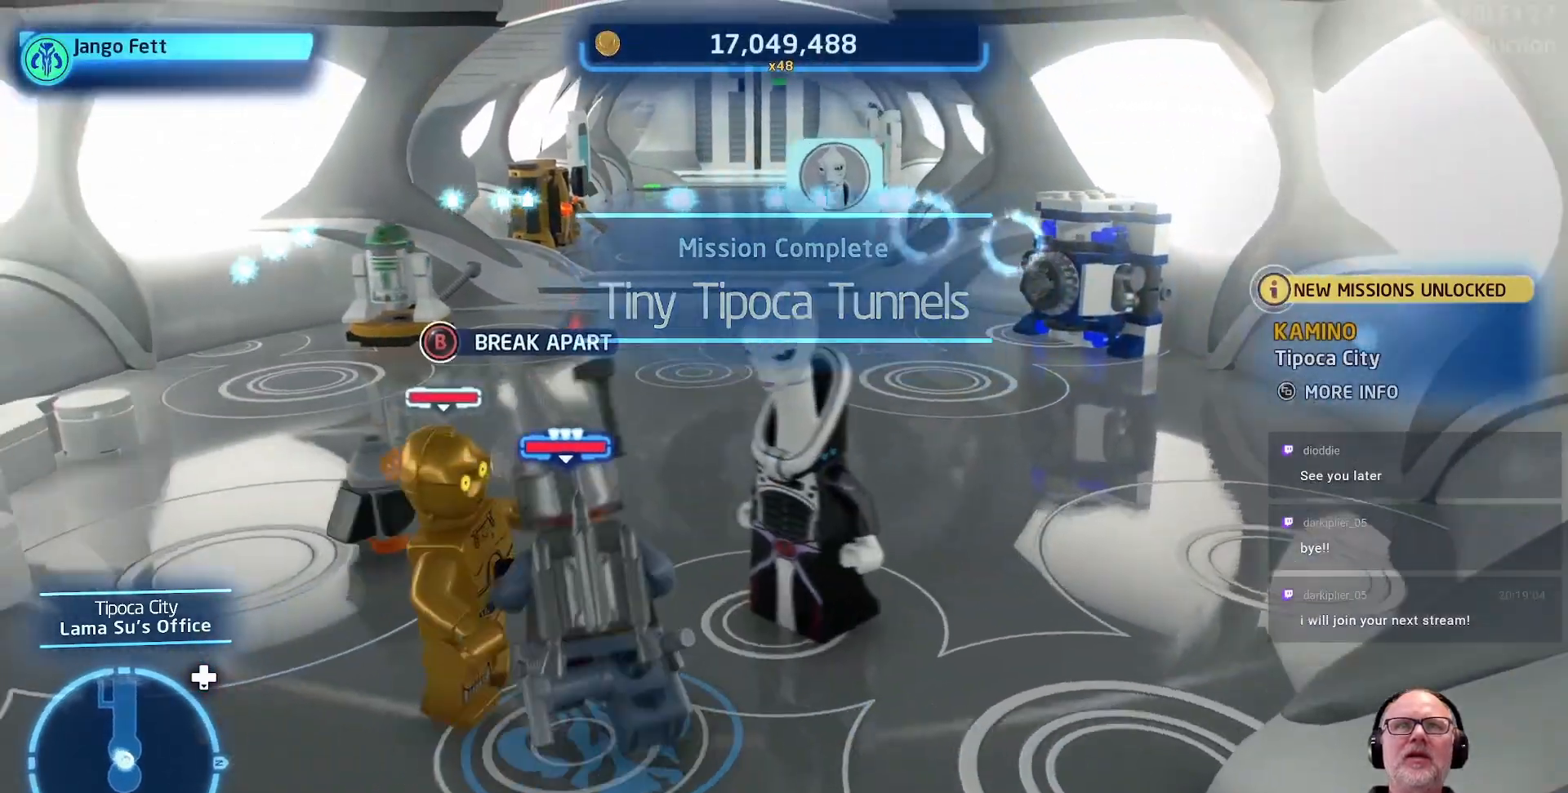
{"buttons": [], "left_stick": "center", "right_stick": "center", "events": [[167, "left_stick", "center"]]}
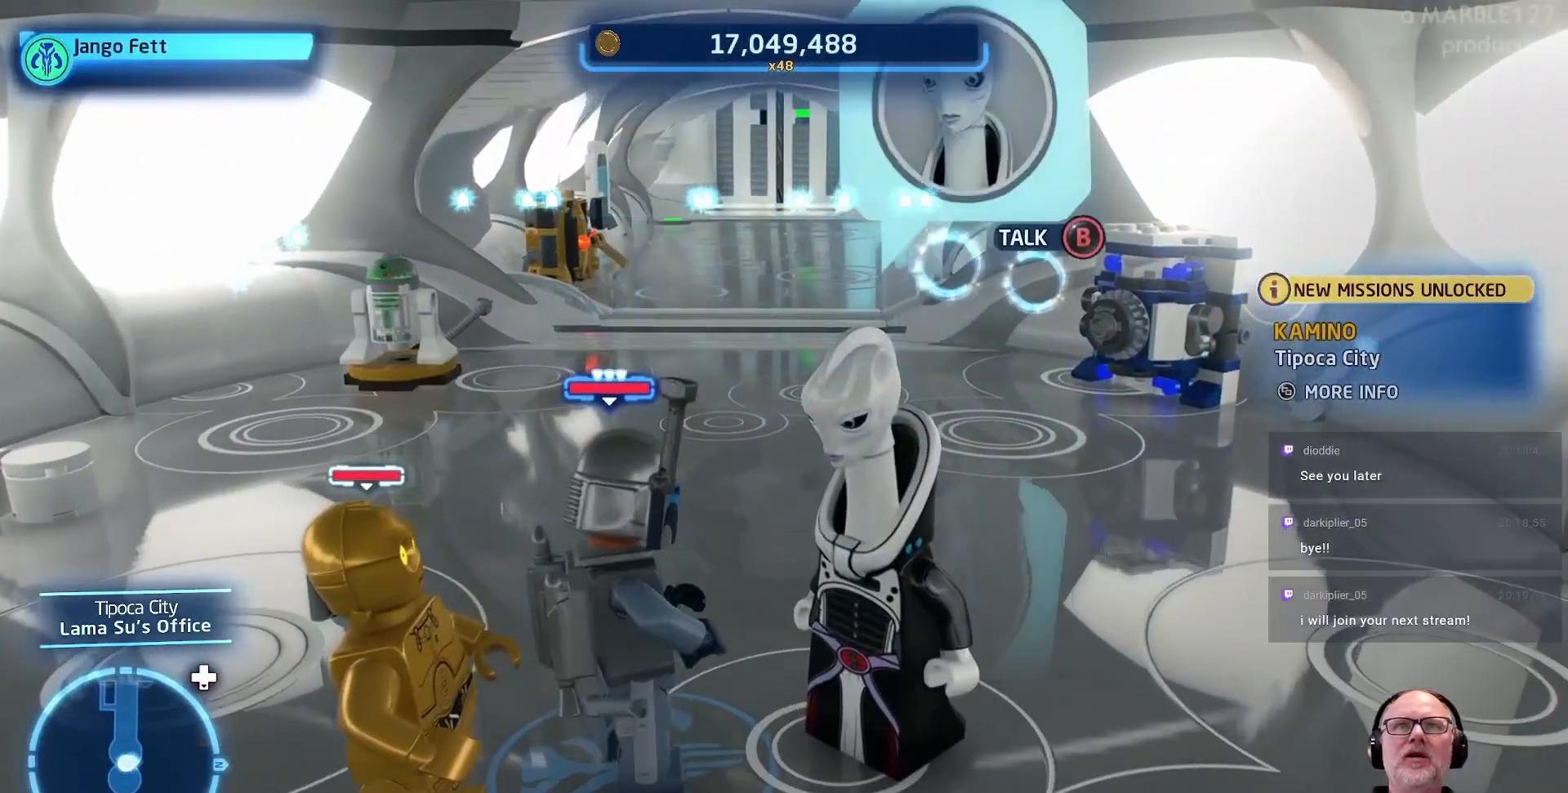
{"buttons": ["B"], "left_stick": "center", "right_stick": "center", "events": [[33, "left_stick", "right"], [167, "left_stick", "center"], [467, "B", "down"]]}